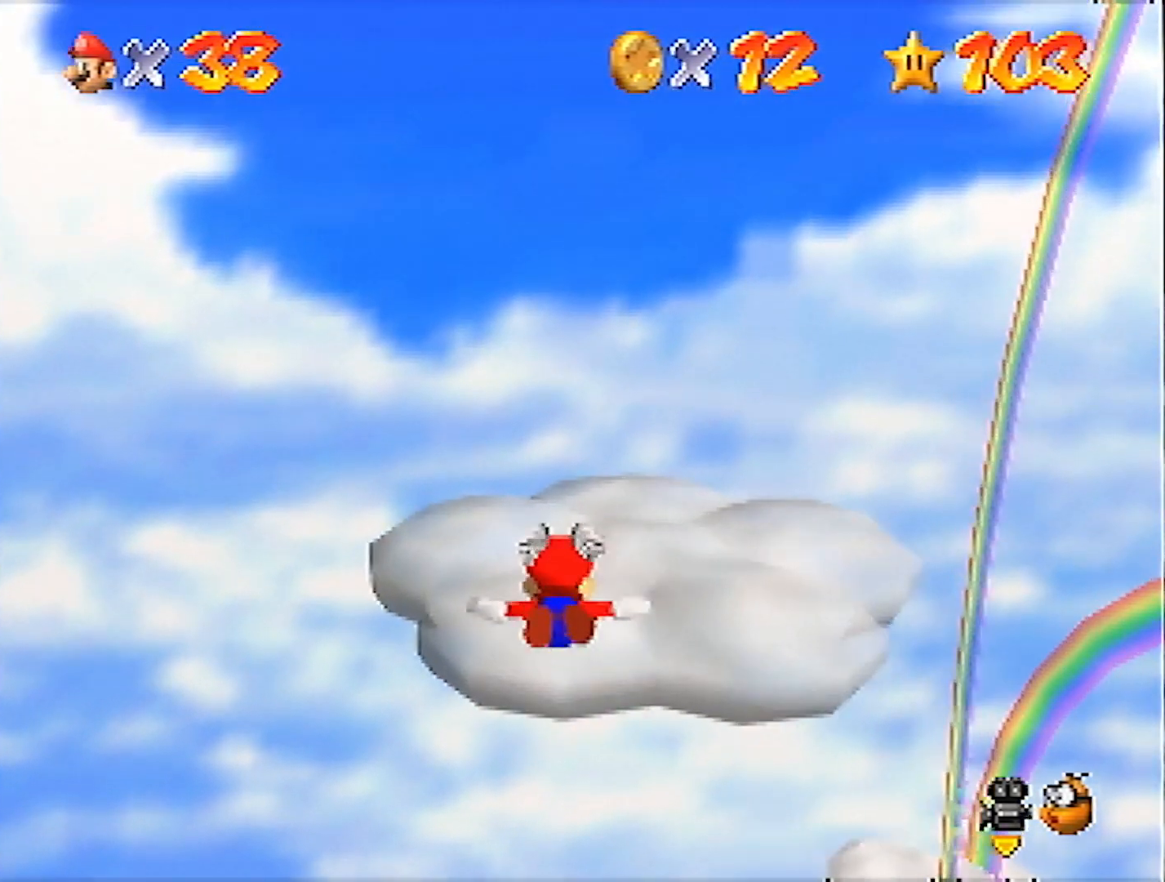
Gameplay with a controller (Nintendo layout); each line is a JSON object with the inputs held at the frame after it. "events" lists button and stick changes between this image and that frame as [ms after this image, input, new state], when the widget could be followed in between. Not read: L3 R3.
{"buttons": [], "left_stick": "up-right", "events": [[200, "left_stick", "up-right"]]}
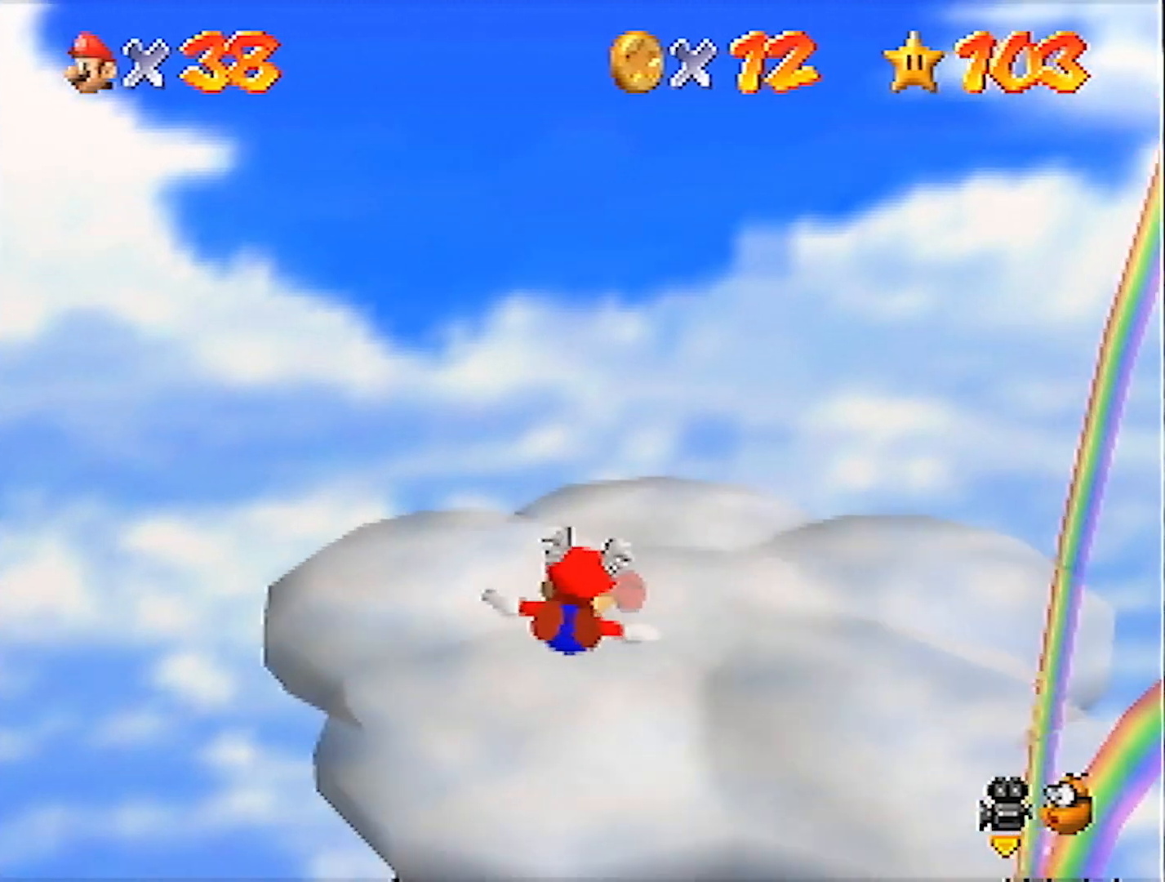
{"buttons": [], "left_stick": "right", "events": [[134, "left_stick", "right"]]}
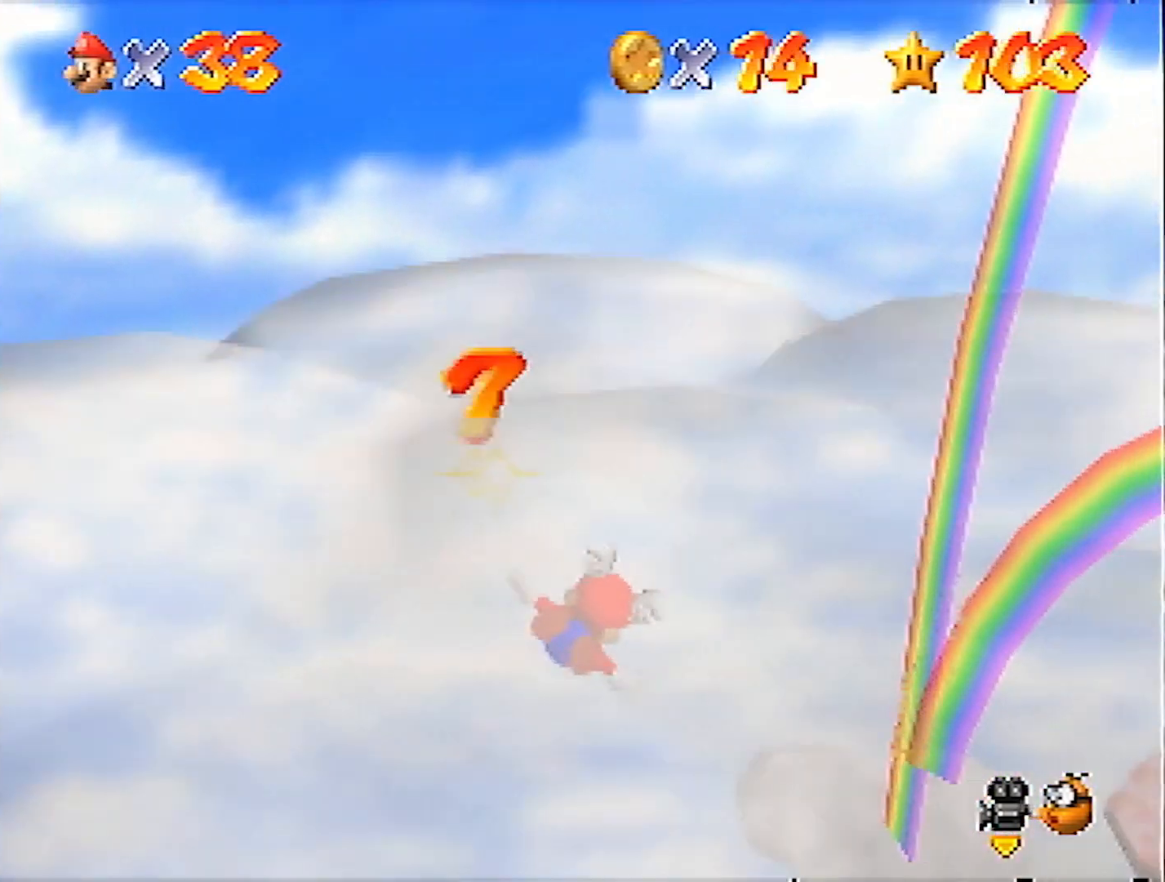
{"buttons": [], "left_stick": "right", "events": []}
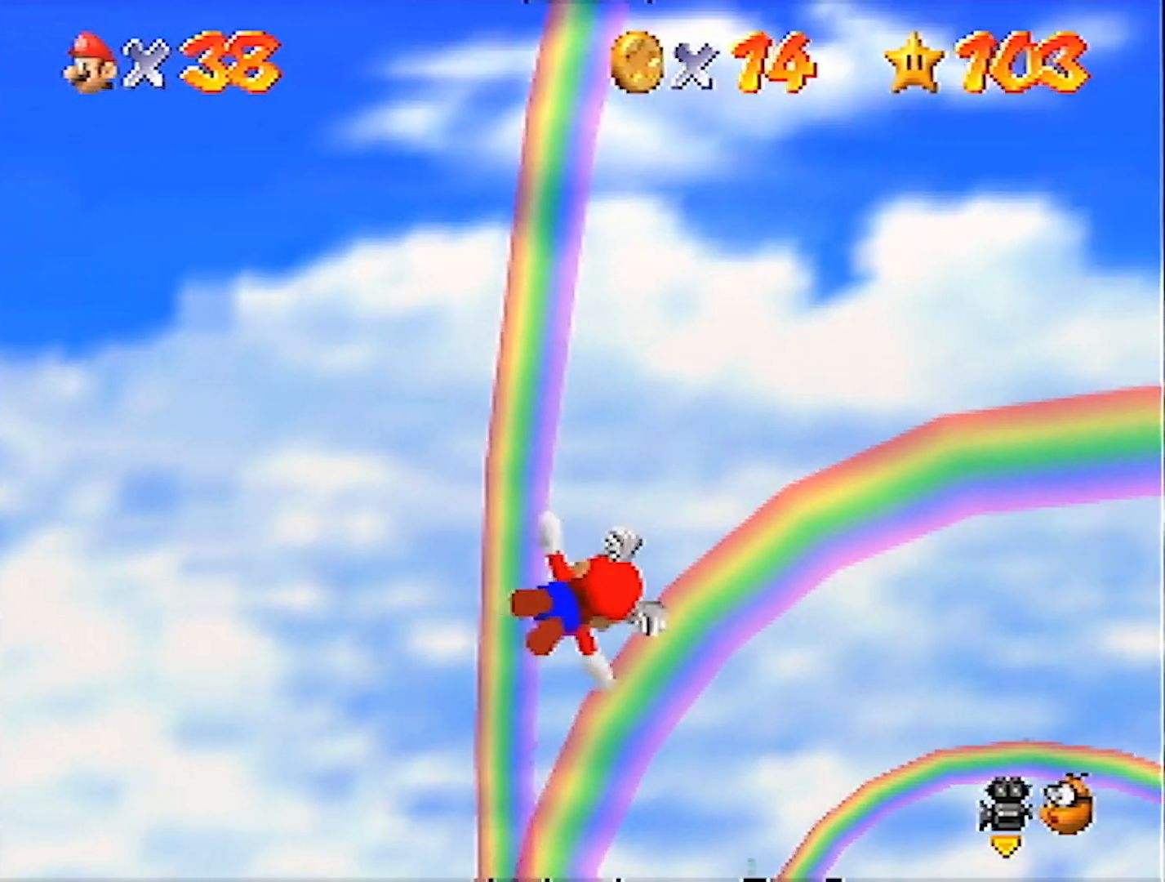
{"buttons": [], "left_stick": "right", "events": []}
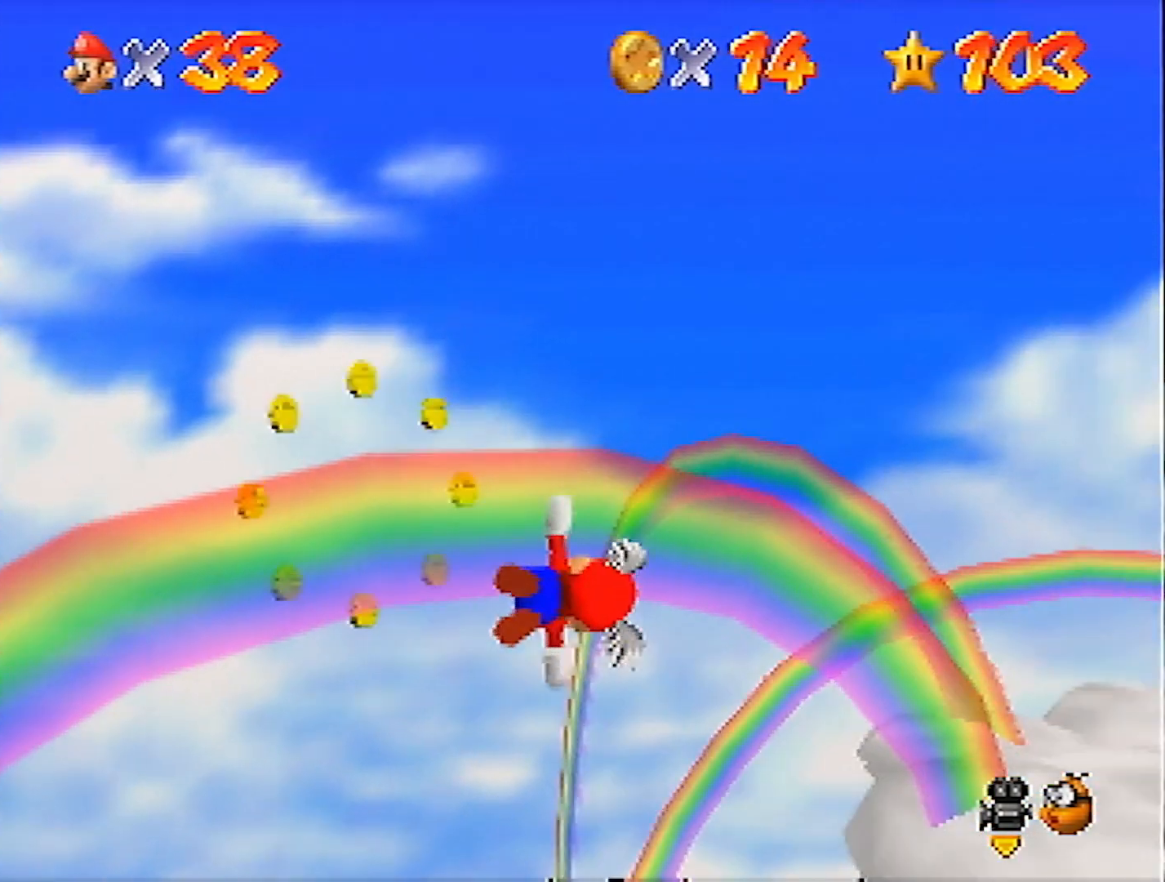
{"buttons": [], "left_stick": "up-left", "events": [[100, "left_stick", "center"], [267, "left_stick", "up-right"], [400, "left_stick", "center"], [467, "left_stick", "up-left"]]}
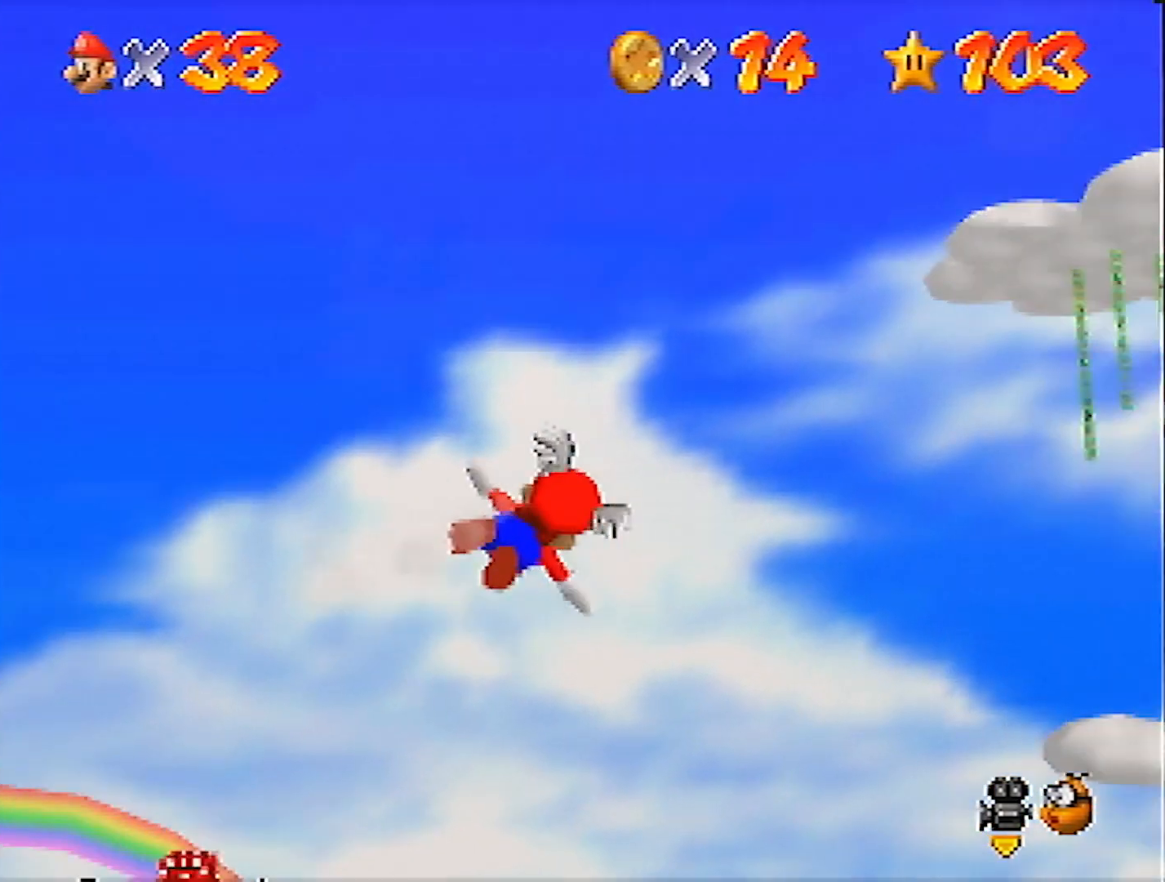
{"buttons": [], "left_stick": "up-left", "events": [[167, "left_stick", "up-right"], [401, "left_stick", "up-left"]]}
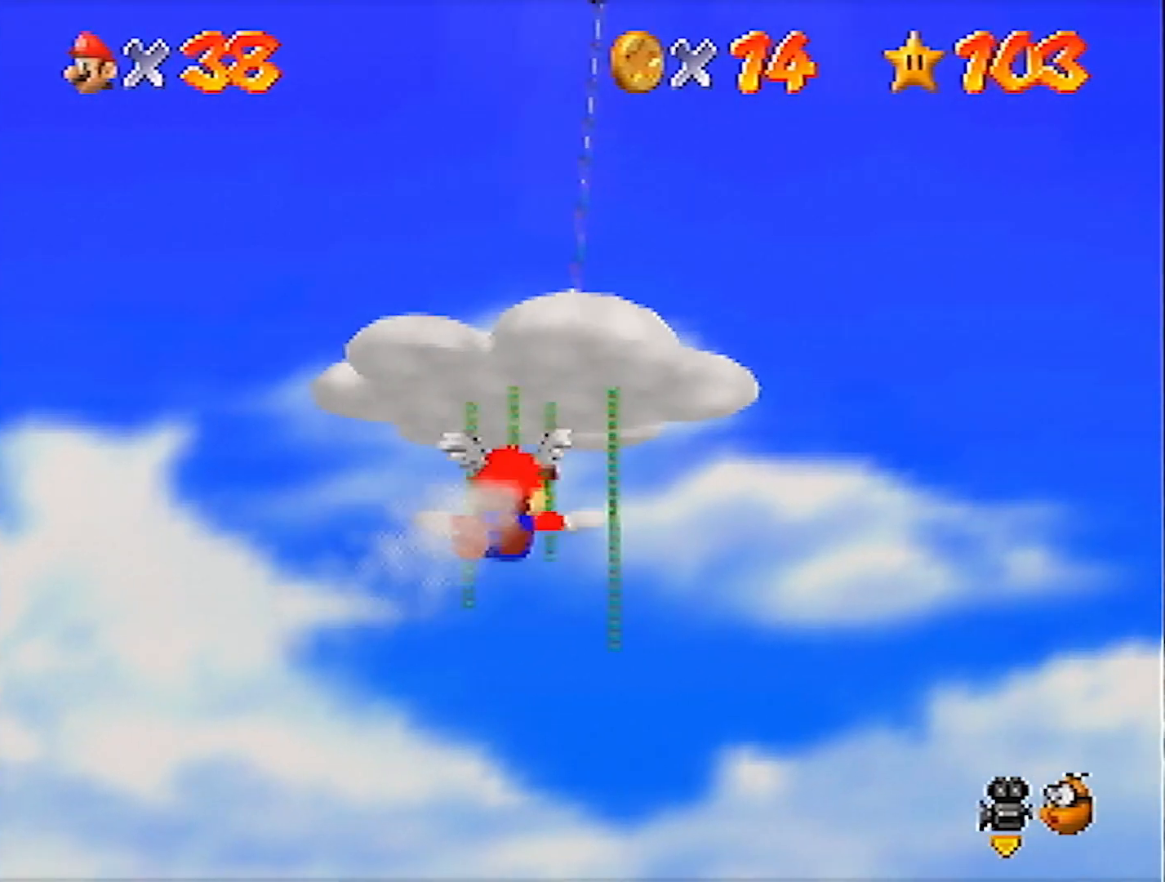
{"buttons": [], "left_stick": "center", "events": [[133, "left_stick", "center"], [400, "left_stick", "up-right"], [500, "left_stick", "center"]]}
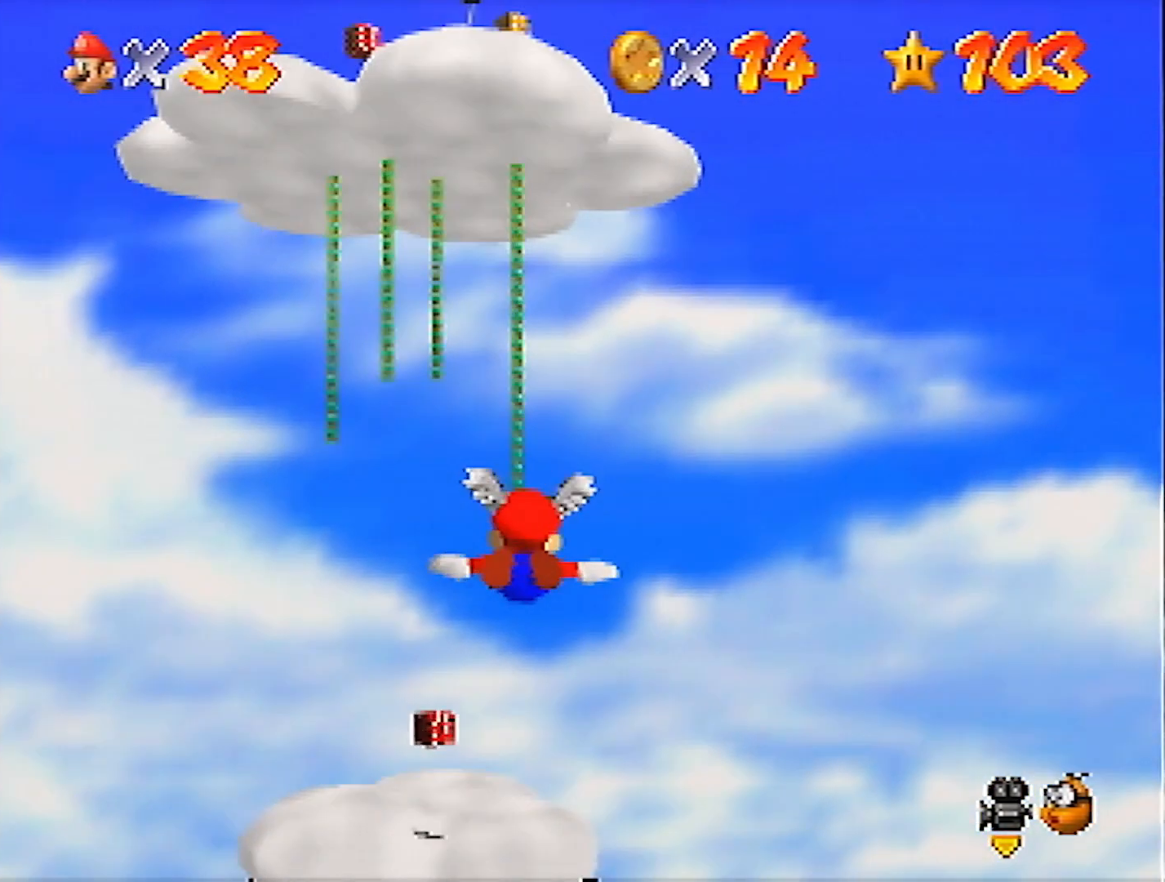
{"buttons": [], "left_stick": "up-left", "events": [[134, "left_stick", "left"], [301, "left_stick", "center"], [401, "left_stick", "up-left"]]}
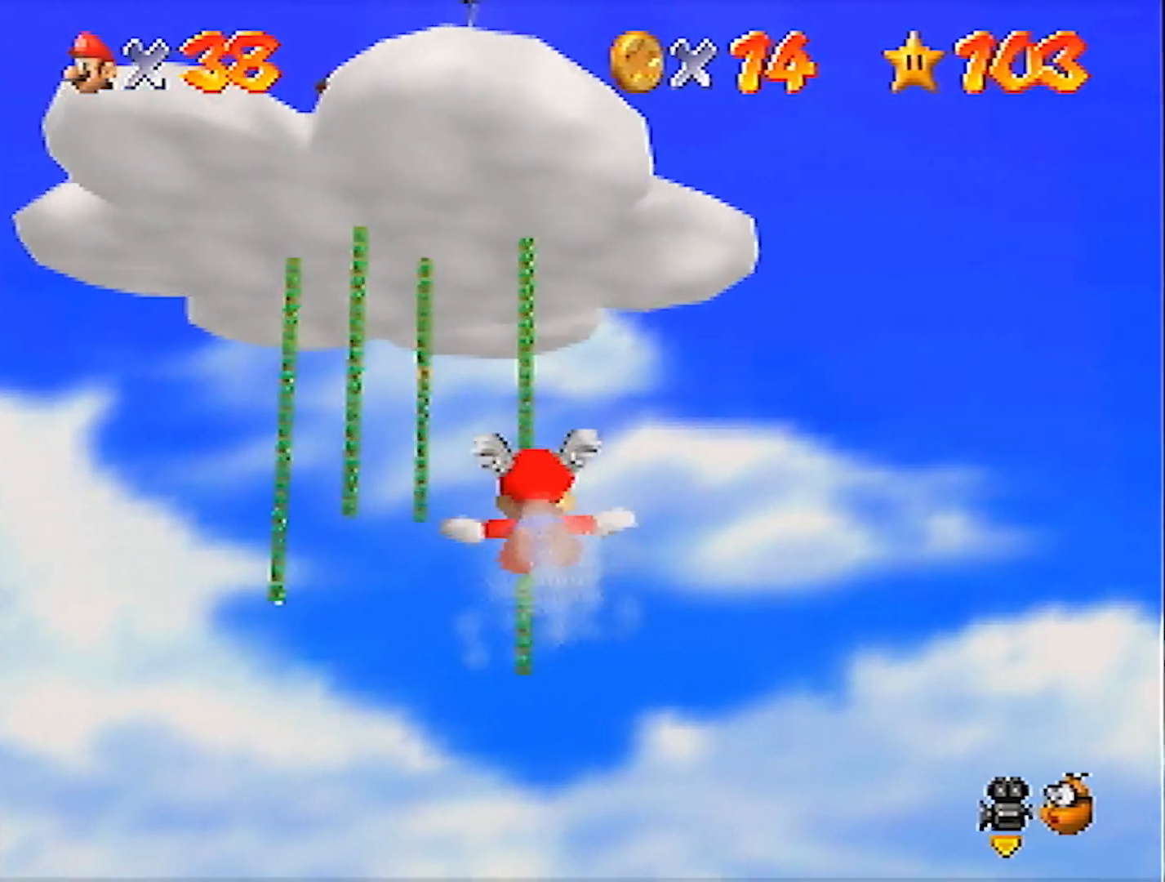
{"buttons": [], "left_stick": "up-left", "events": [[100, "left_stick", "up"], [267, "left_stick", "center"], [367, "left_stick", "up-left"]]}
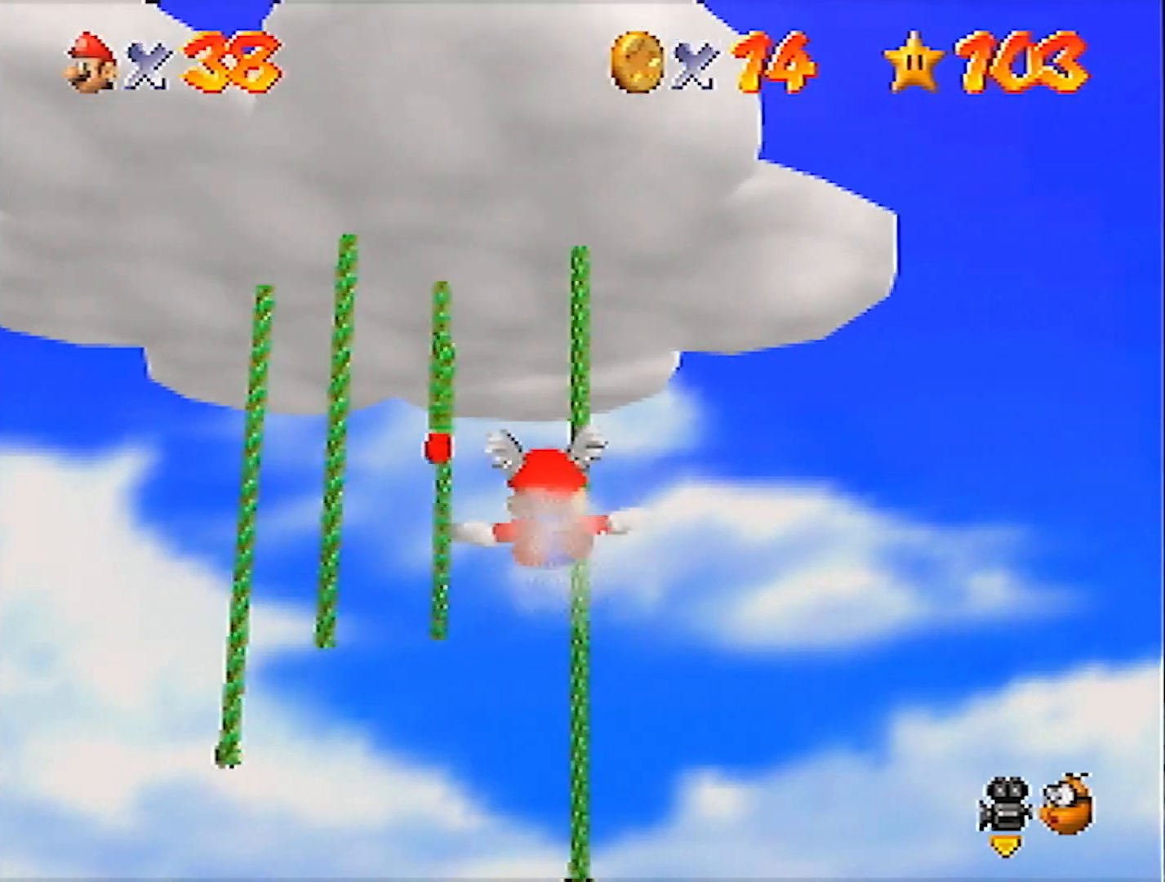
{"buttons": [], "left_stick": "up-left", "events": [[301, "left_stick", "center"], [401, "left_stick", "up-left"]]}
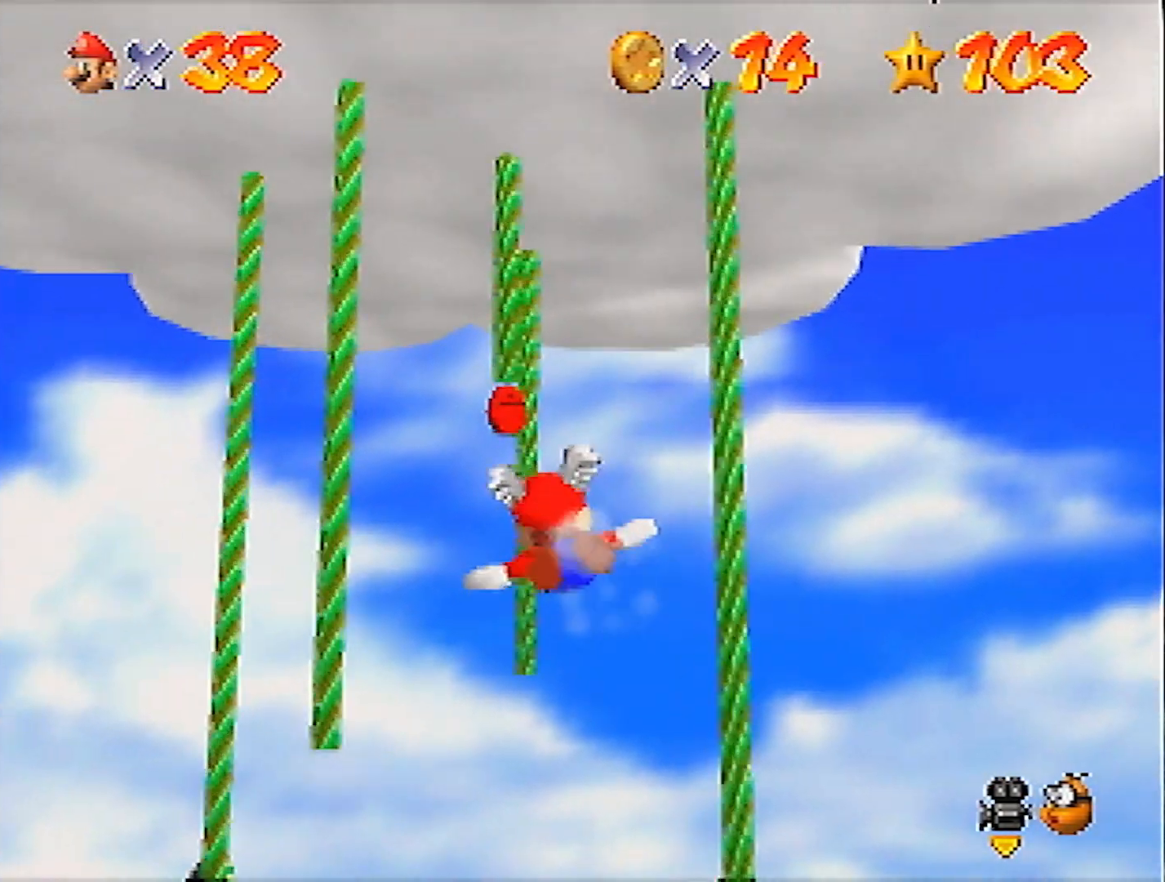
{"buttons": [], "left_stick": "up-left", "events": []}
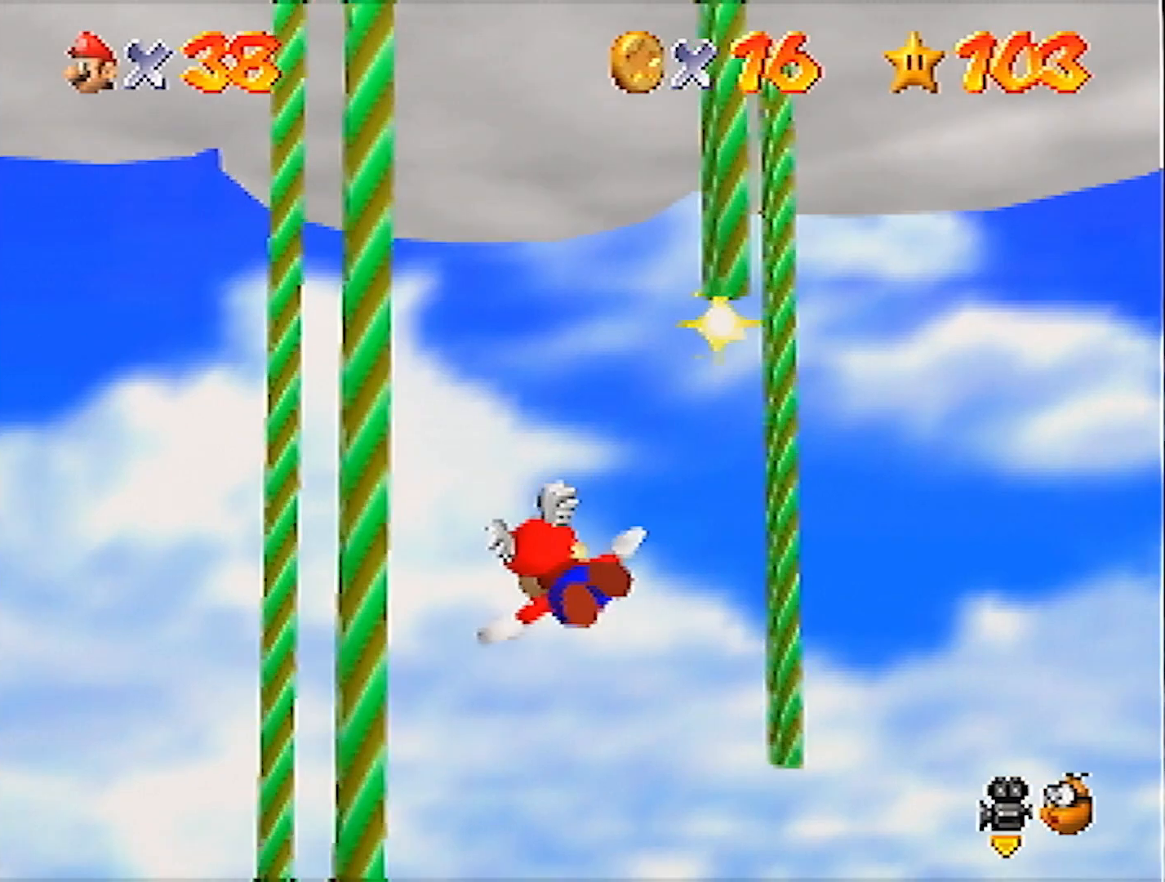
{"buttons": [], "left_stick": "up-left", "events": []}
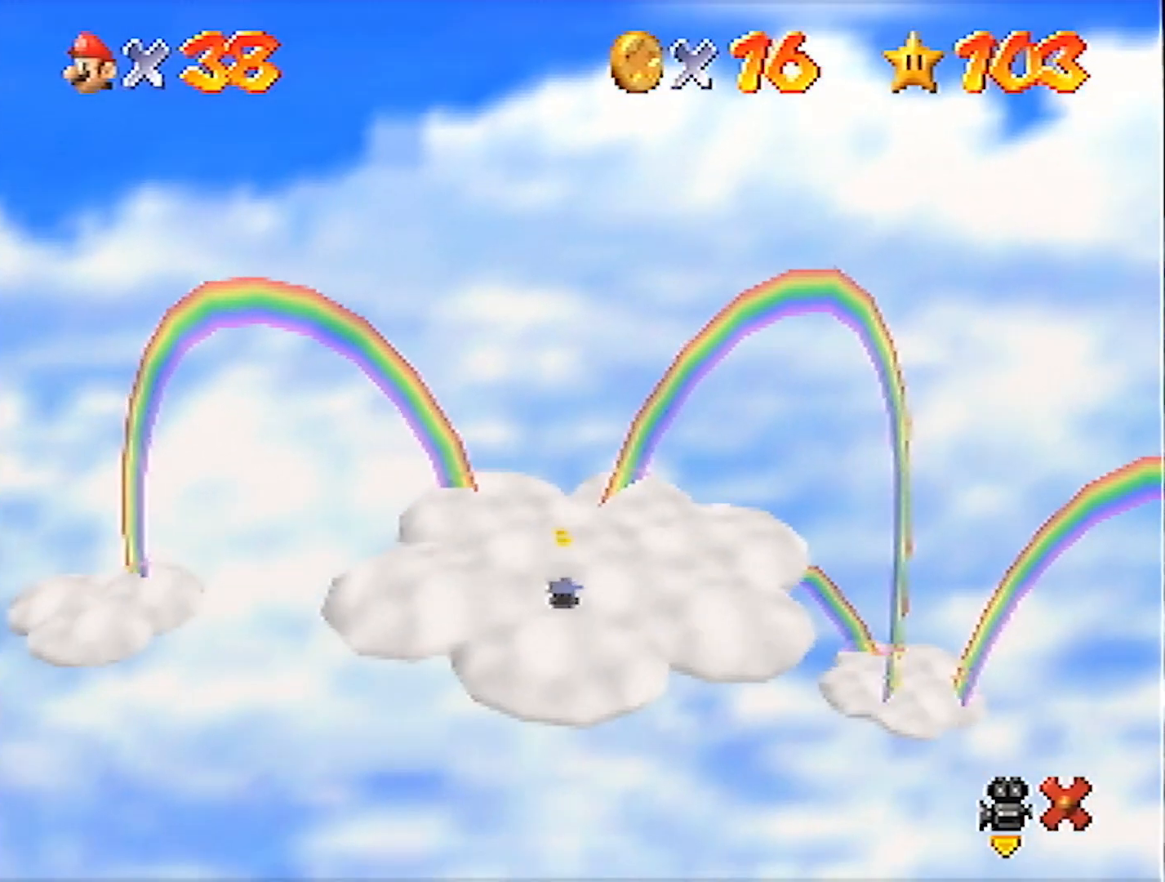
{"buttons": [], "left_stick": "up-left", "events": []}
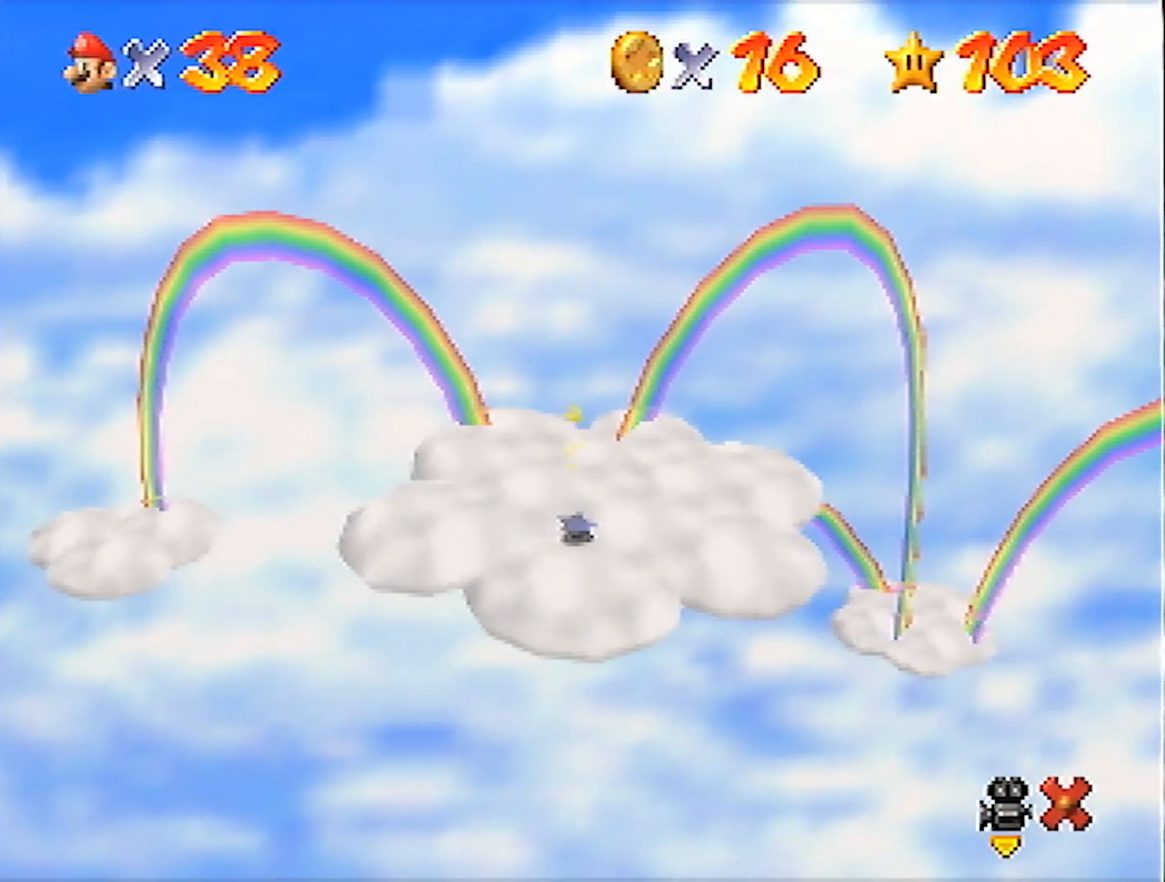
{"buttons": [], "left_stick": "up-left", "events": []}
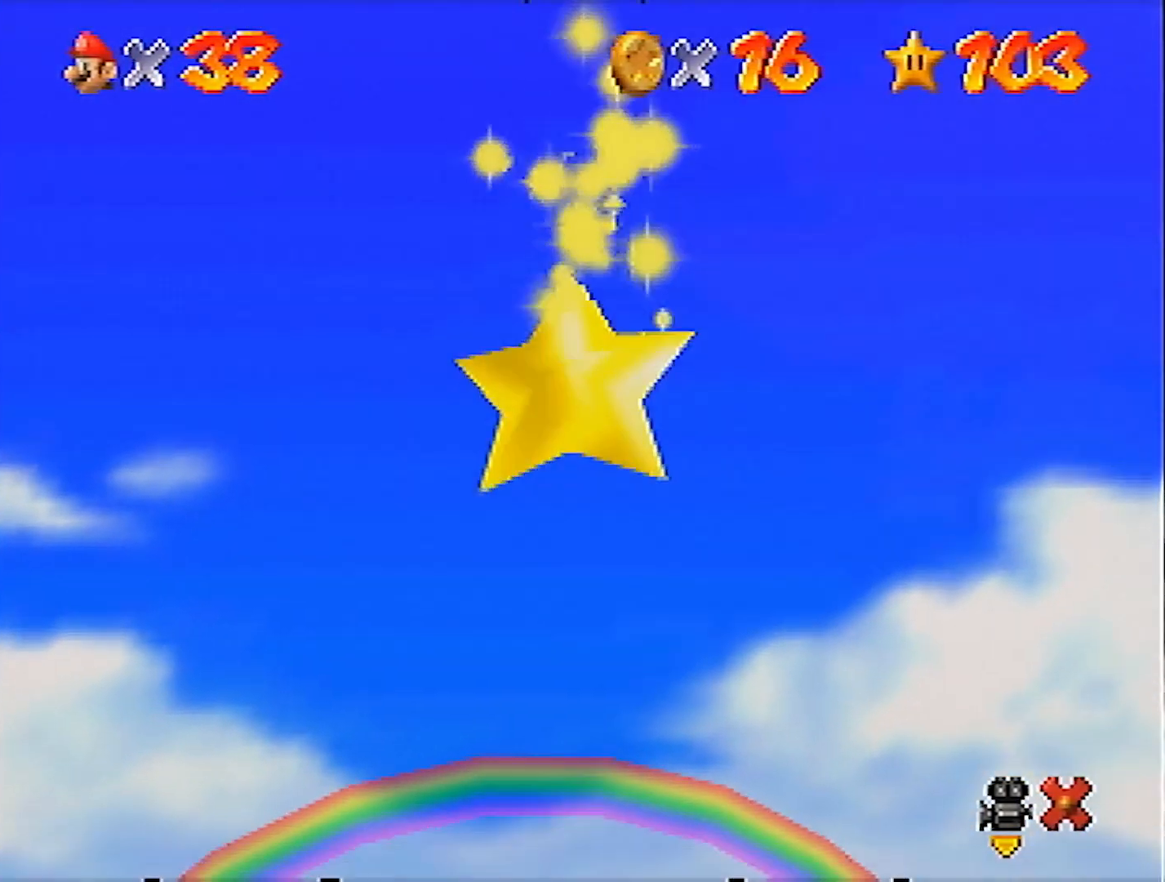
{"buttons": [], "left_stick": "left", "events": [[434, "left_stick", "left"]]}
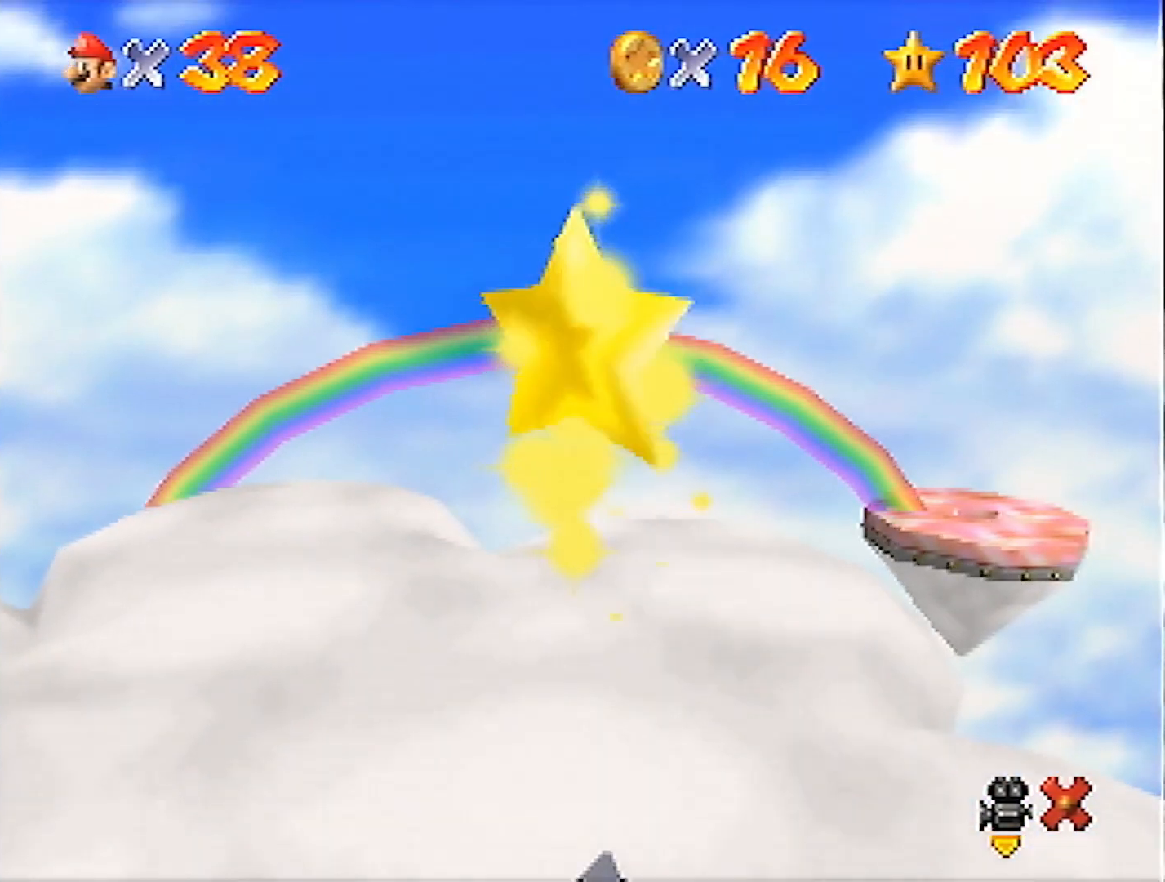
{"buttons": [], "left_stick": "left", "events": []}
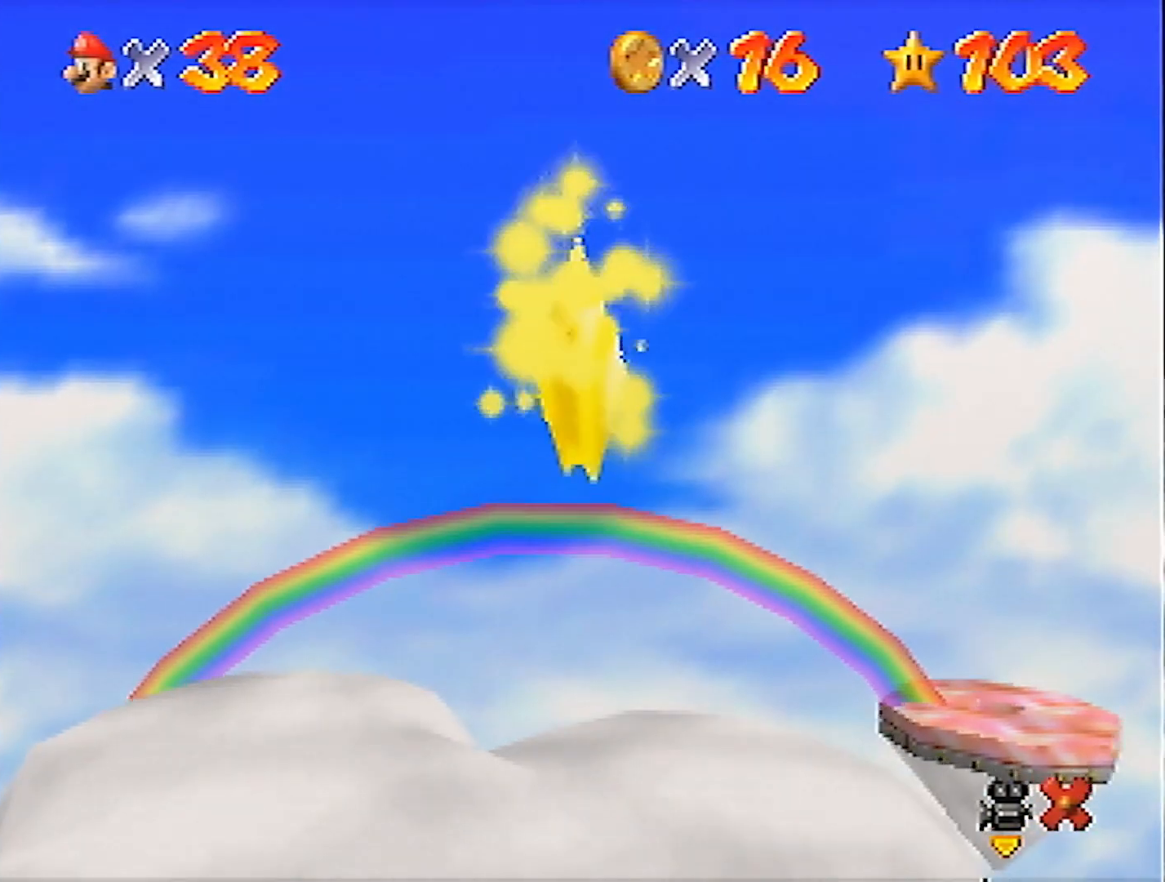
{"buttons": [], "left_stick": "left", "events": []}
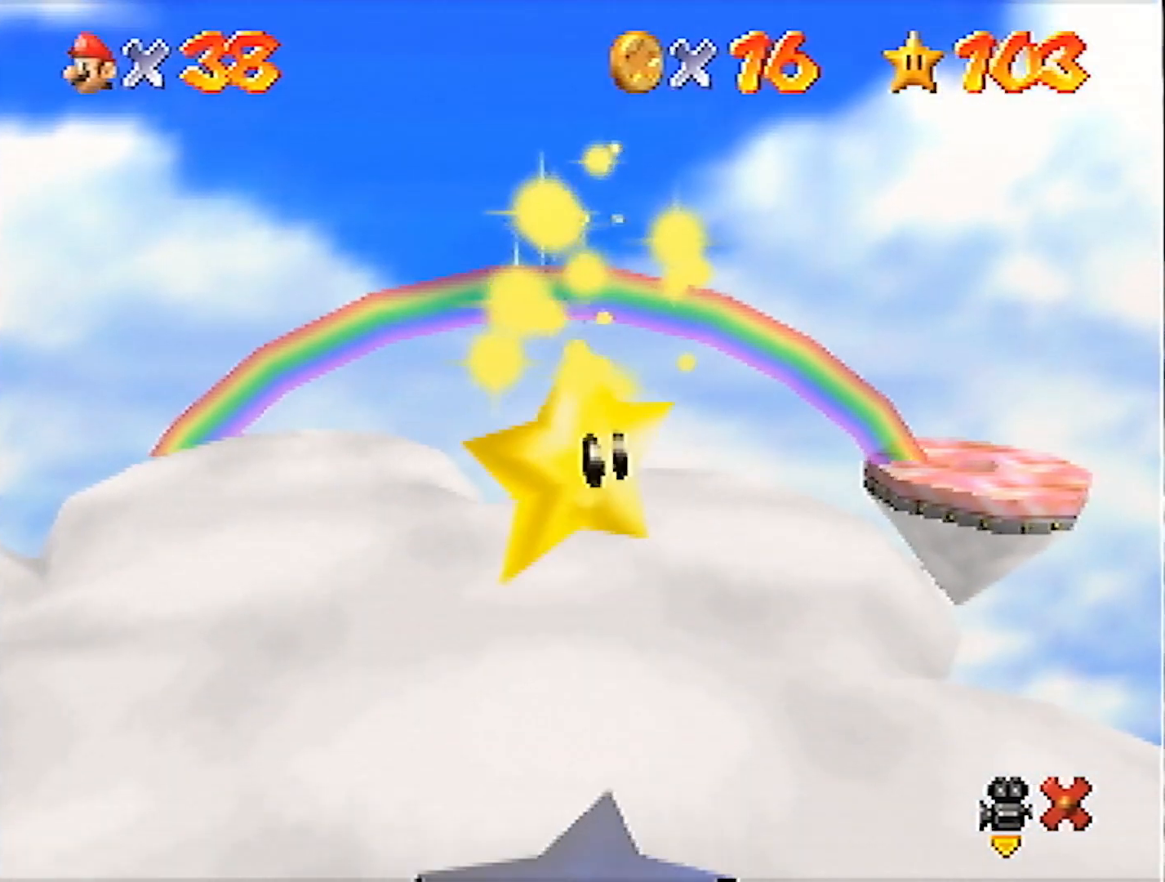
{"buttons": [], "left_stick": "left", "events": []}
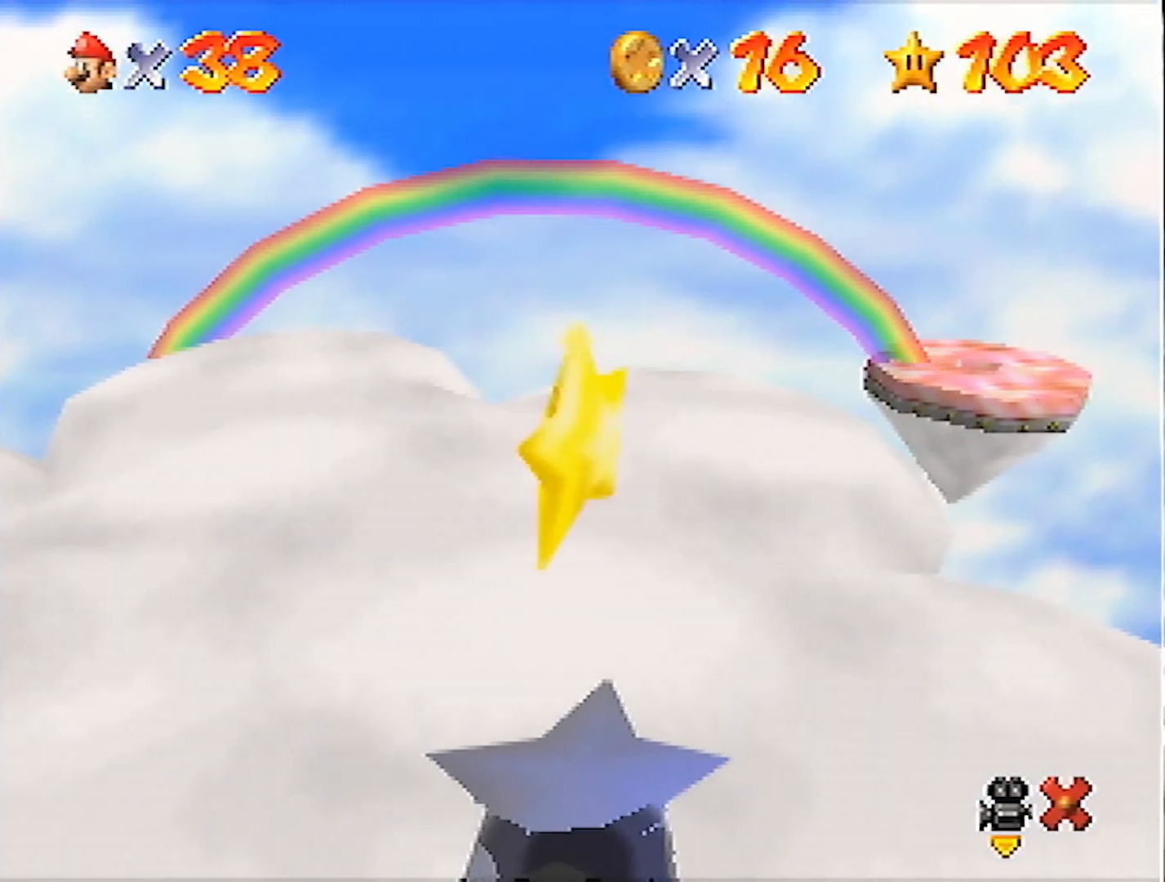
{"buttons": [], "left_stick": "left", "events": []}
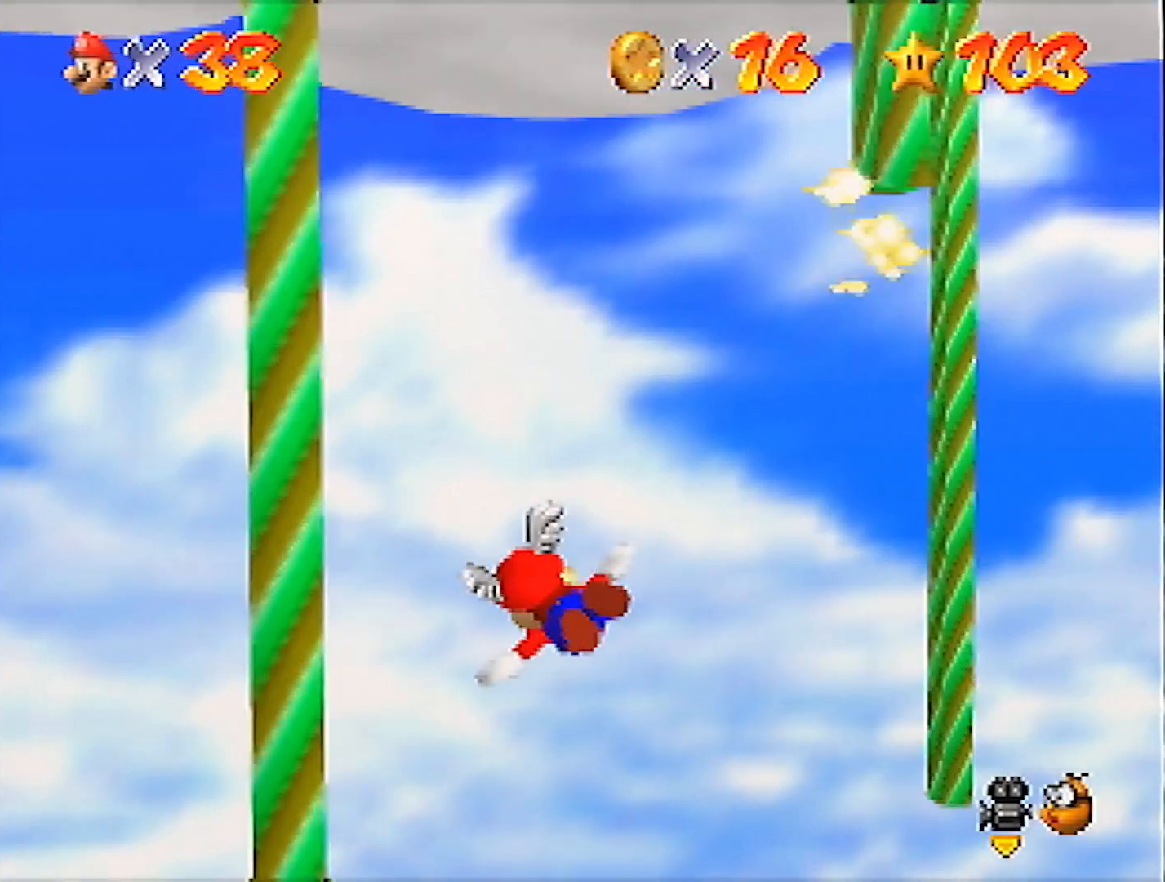
{"buttons": [], "left_stick": "left", "events": []}
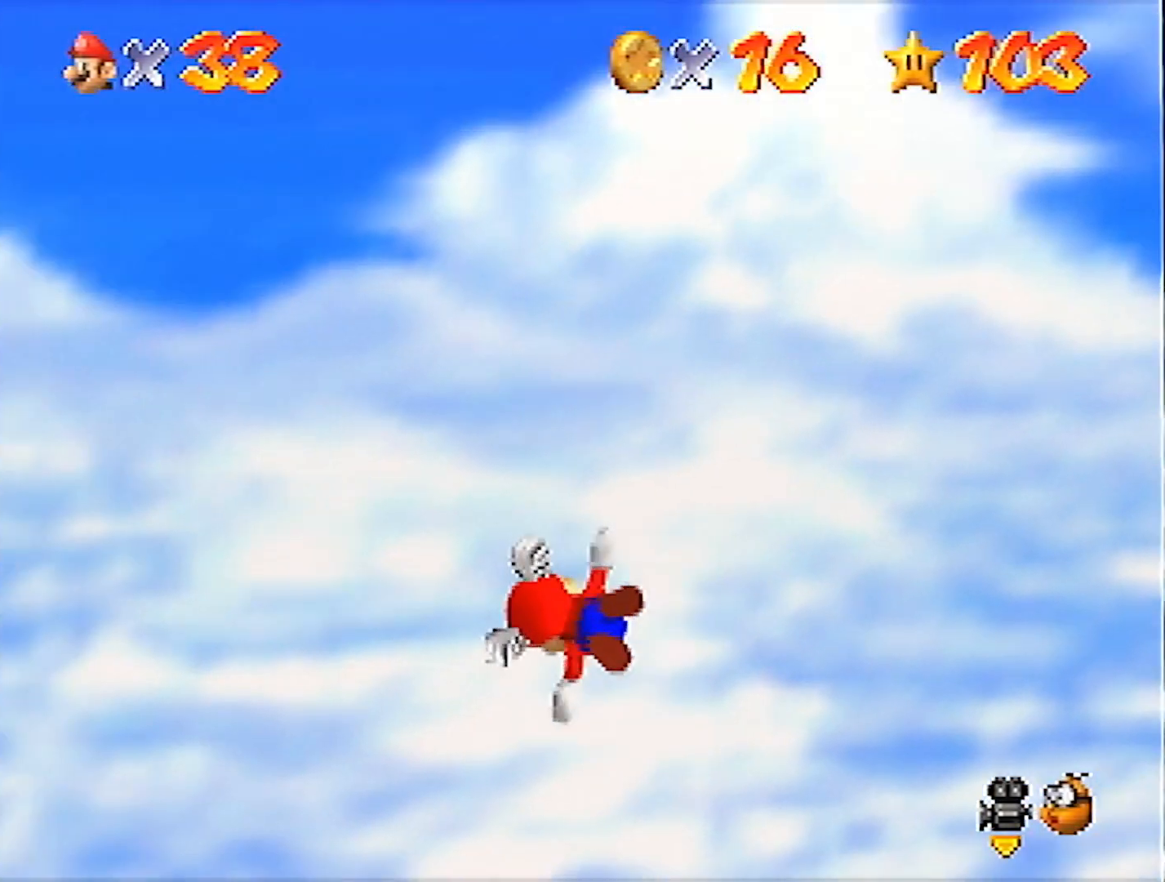
{"buttons": [], "left_stick": "center", "events": [[500, "left_stick", "center"]]}
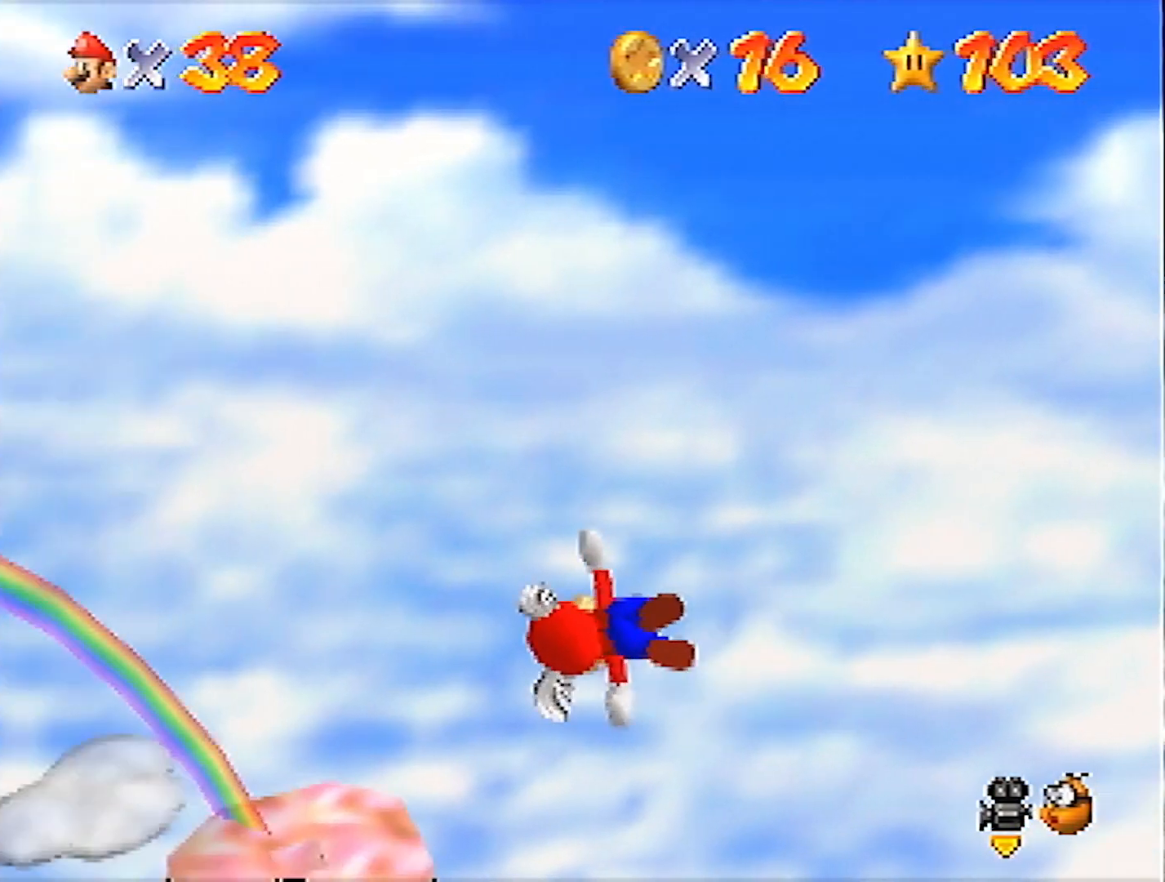
{"buttons": [], "left_stick": "up-left", "events": [[67, "left_stick", "up-left"], [234, "left_stick", "center"], [367, "left_stick", "up"], [501, "left_stick", "up-left"]]}
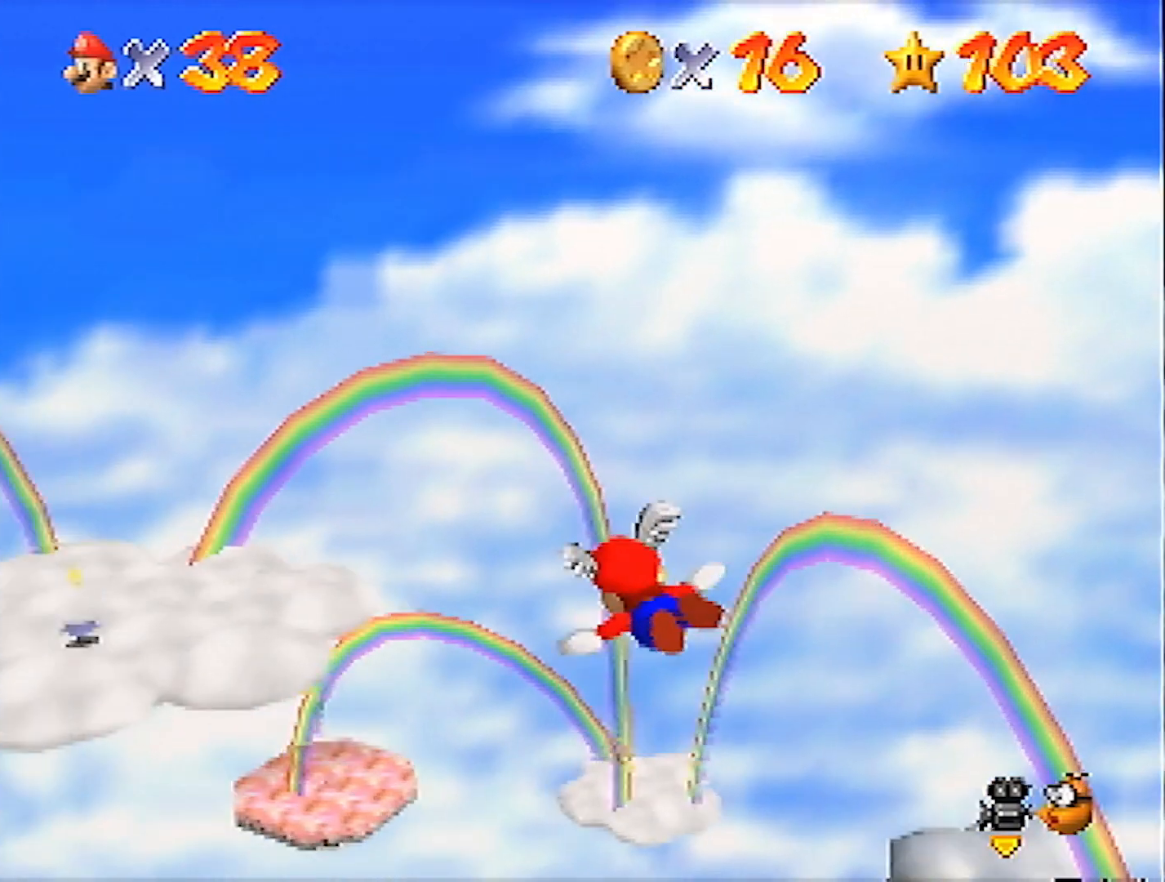
{"buttons": [], "left_stick": "up-left", "events": [[233, "left_stick", "center"], [367, "left_stick", "up-left"]]}
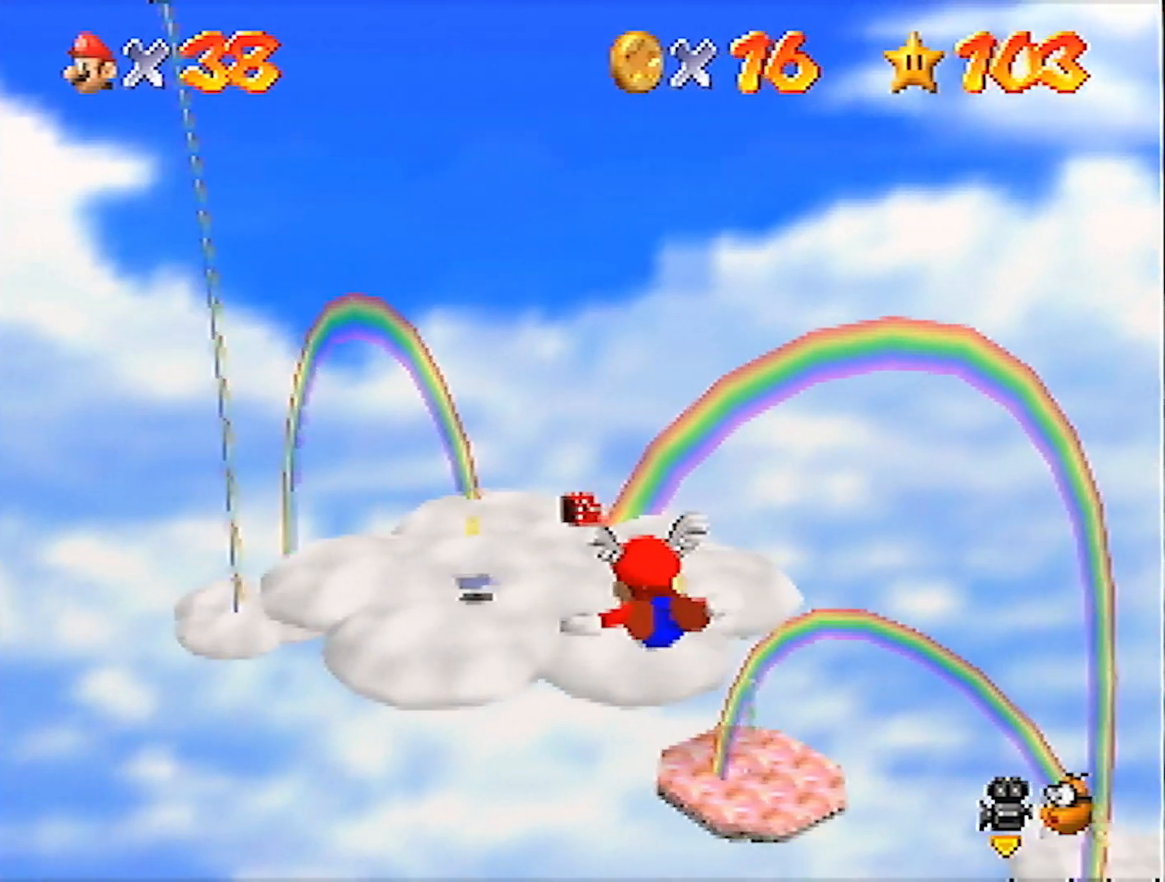
{"buttons": [], "left_stick": "up-left", "events": [[67, "left_stick", "center"], [134, "left_stick", "up-left"], [301, "left_stick", "center"], [367, "left_stick", "up-left"]]}
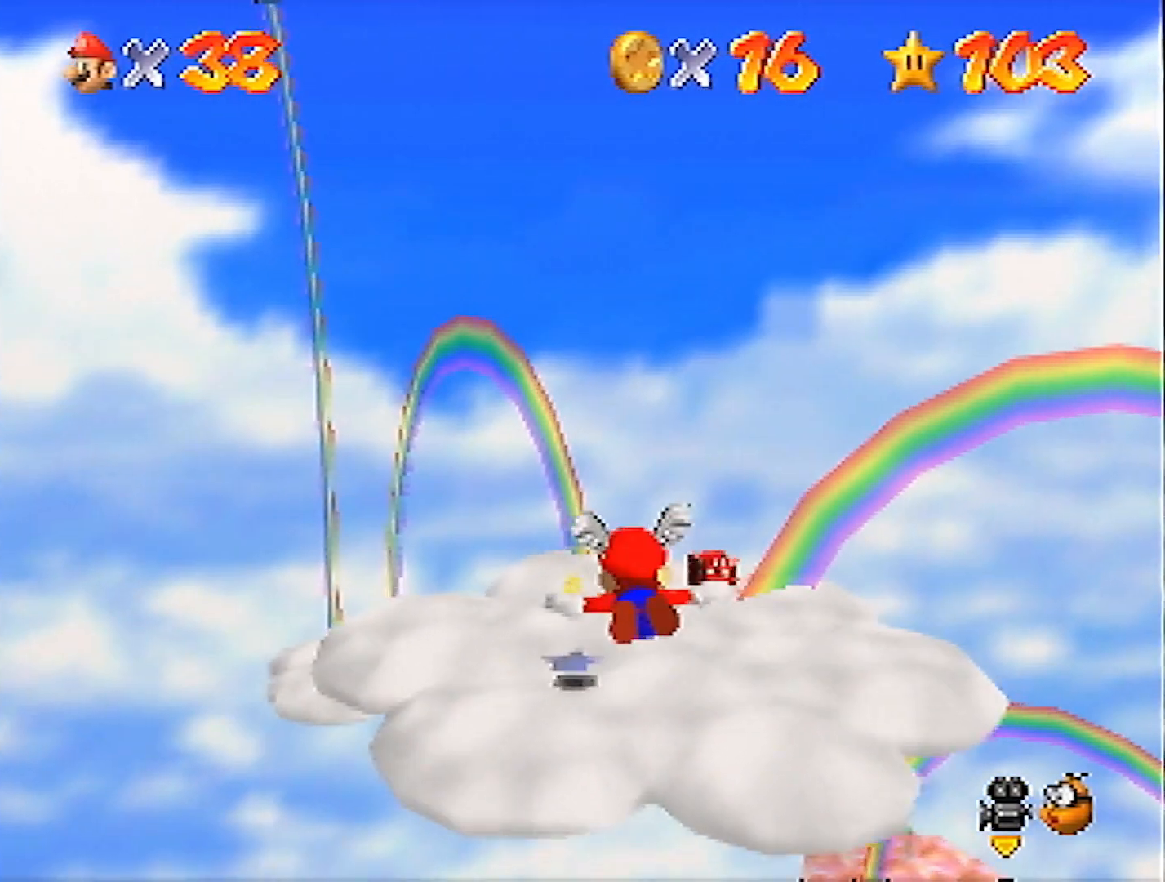
{"buttons": [], "left_stick": "up", "events": [[67, "left_stick", "up"], [233, "left_stick", "center"], [334, "left_stick", "up"]]}
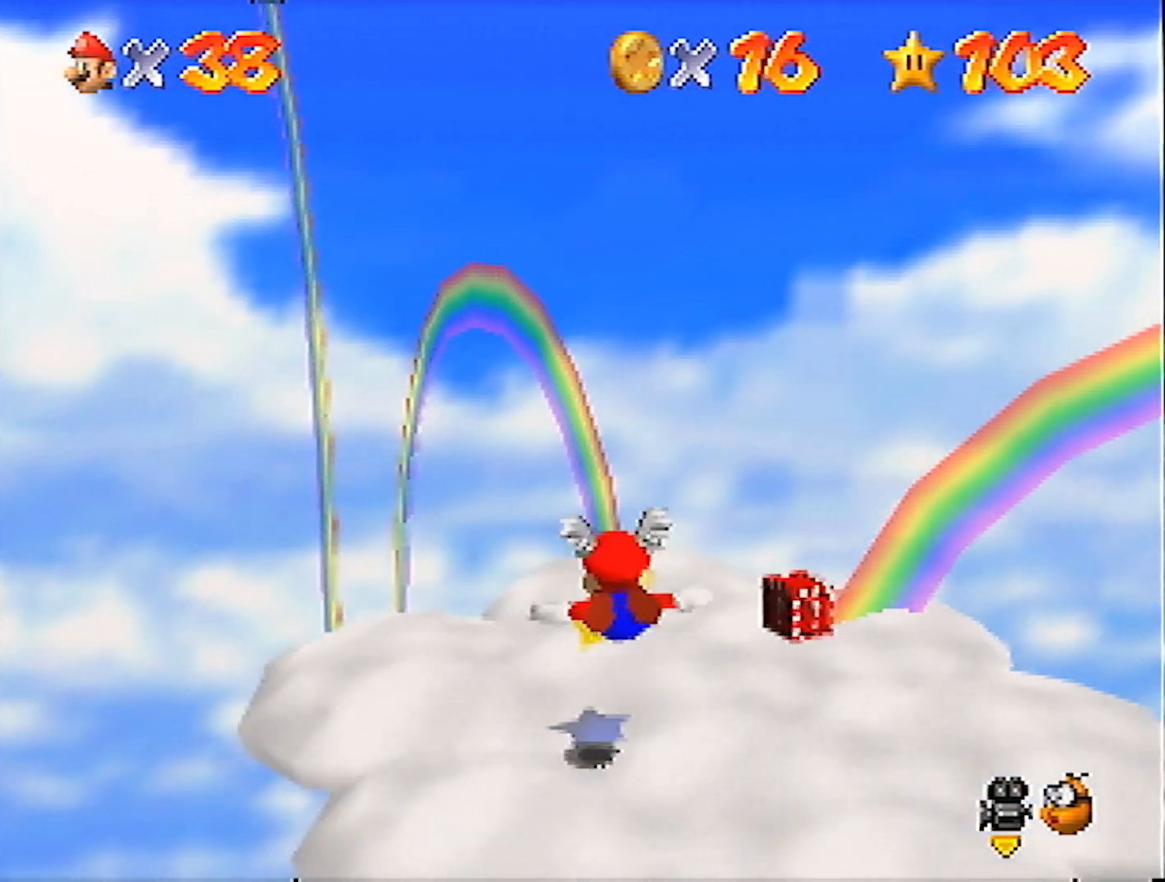
{"buttons": [], "left_stick": "up", "events": [[167, "left_stick", "center"], [234, "left_stick", "up"]]}
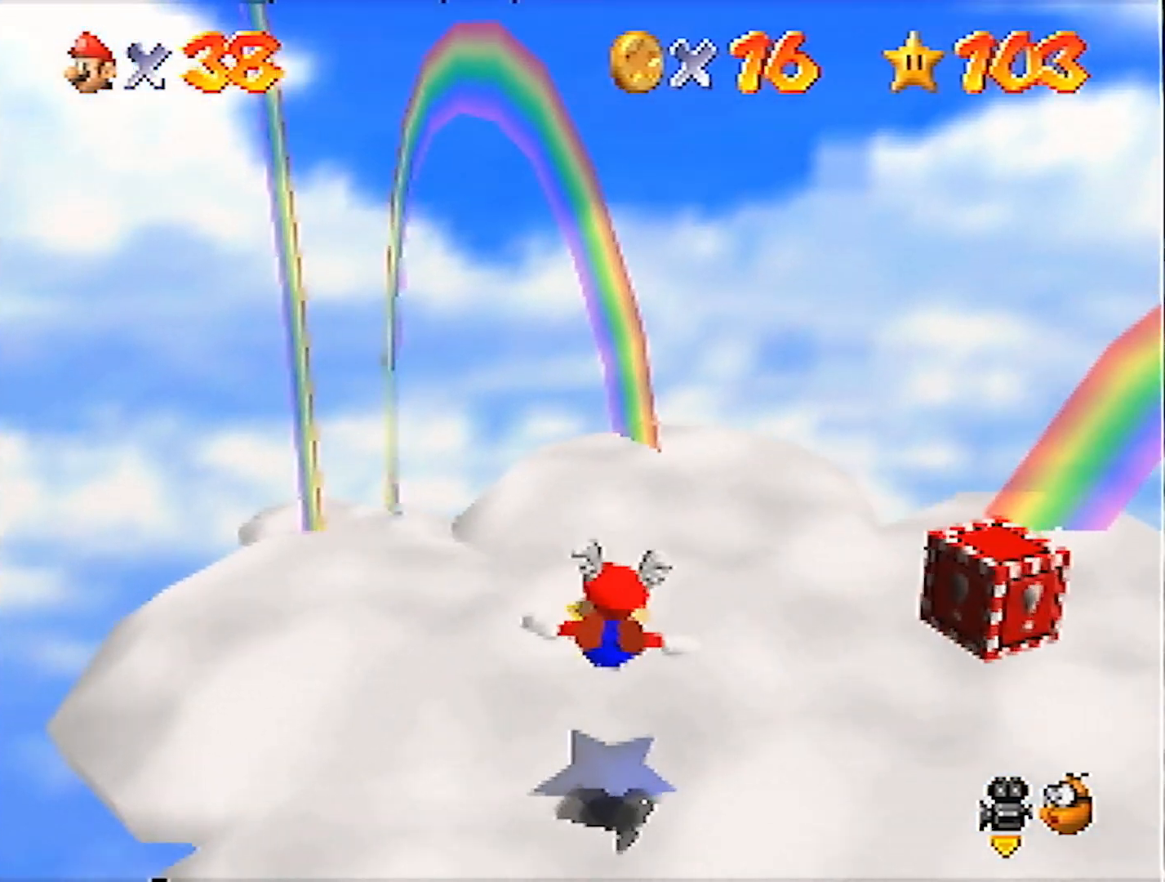
{"buttons": [], "left_stick": "up", "events": []}
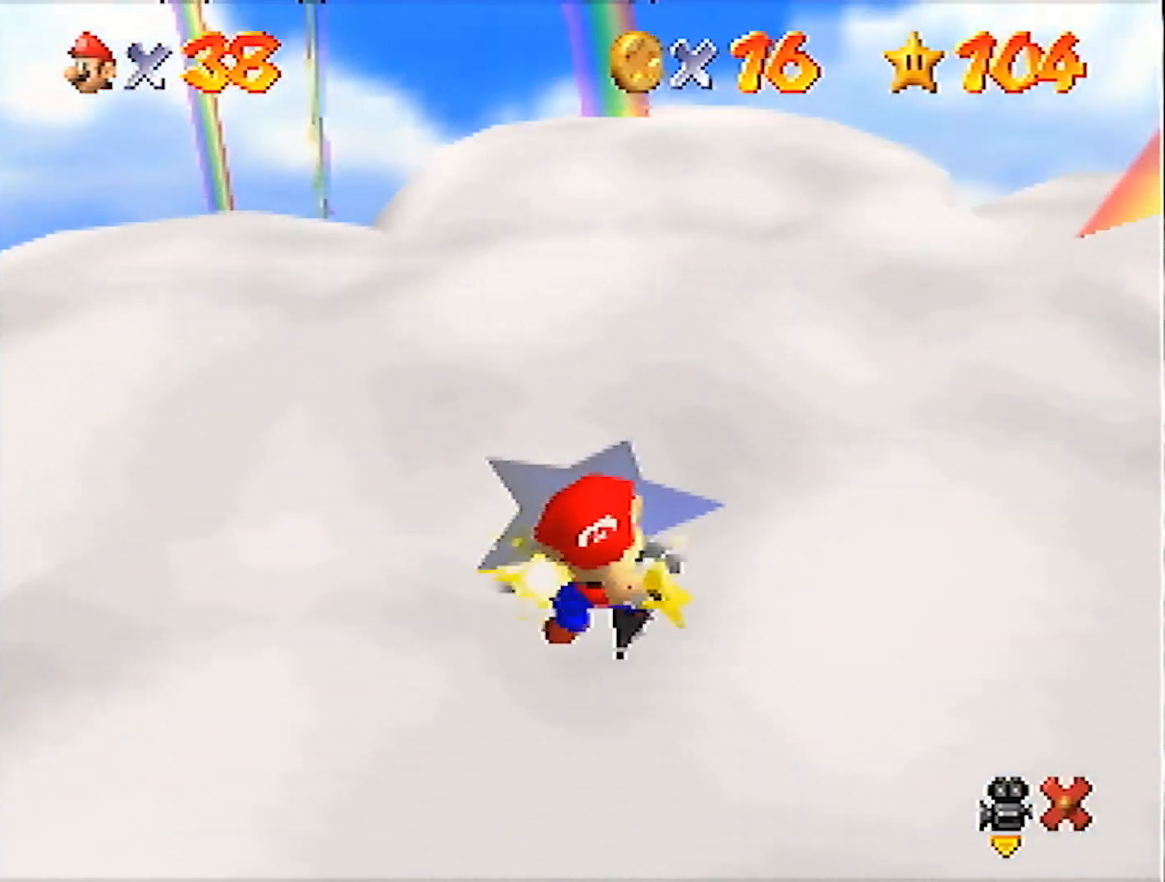
{"buttons": [], "left_stick": "center", "events": [[34, "left_stick", "center"]]}